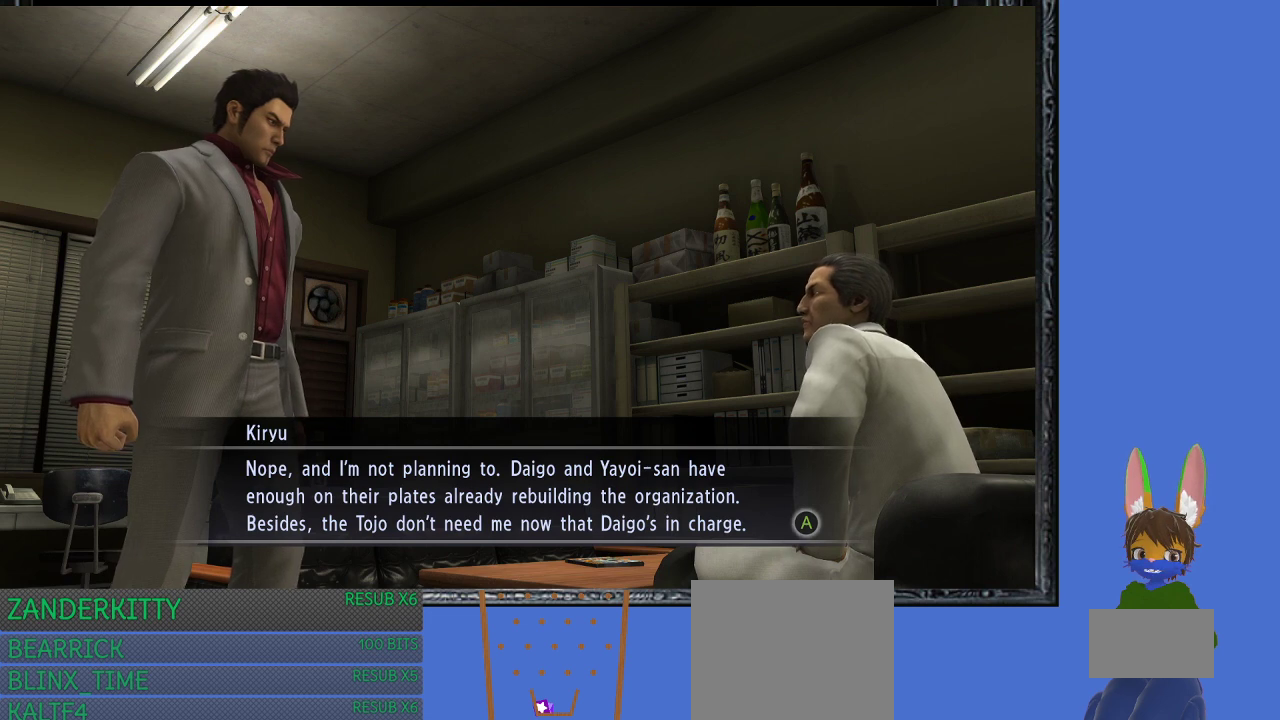
Gameplay with a controller (PlayStation layout); each line is a JSON object with the inputs held at the frame after it. "events" lists button and stick changes between this image and that frame as [ms after this image, input, new state], when the widget could be followed in between.
{"buttons": ["CROSS"], "left_stick": "down-right", "right_stick": "center", "events": [[500, "CROSS", "down"]]}
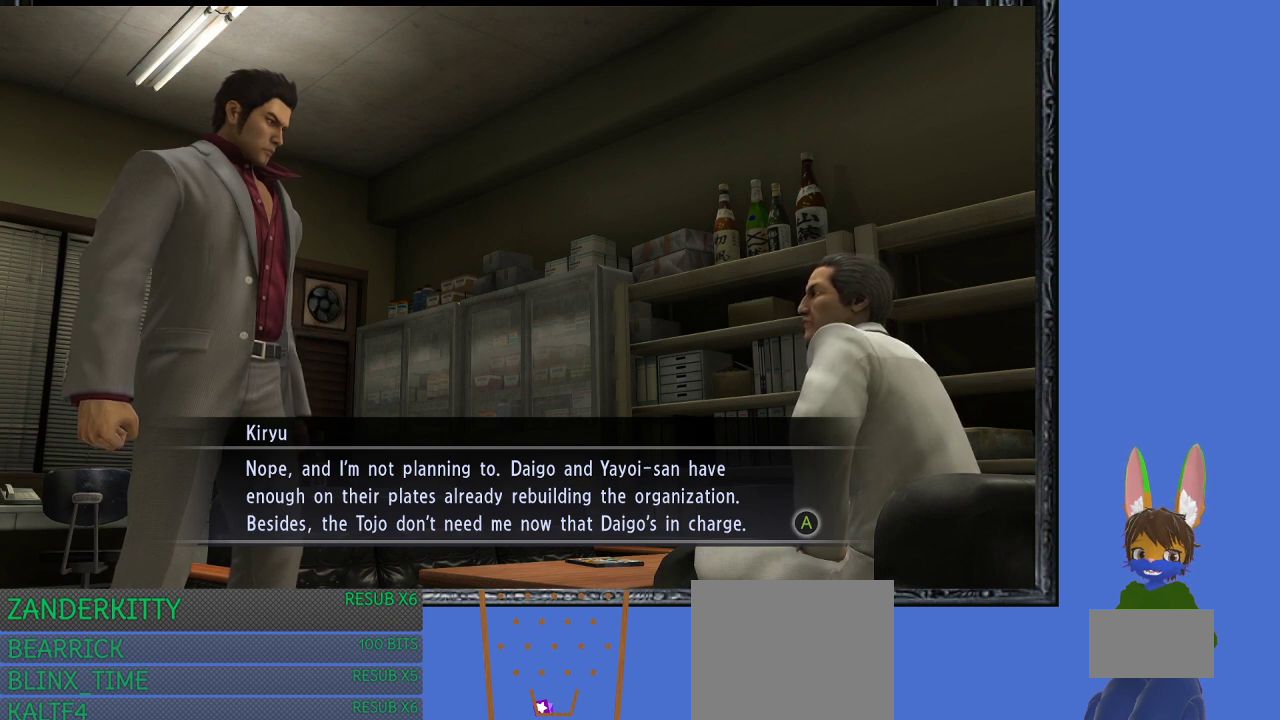
{"buttons": ["CROSS"], "left_stick": "down-right", "right_stick": "center", "events": [[267, "CROSS", "up"], [400, "CROSS", "down"]]}
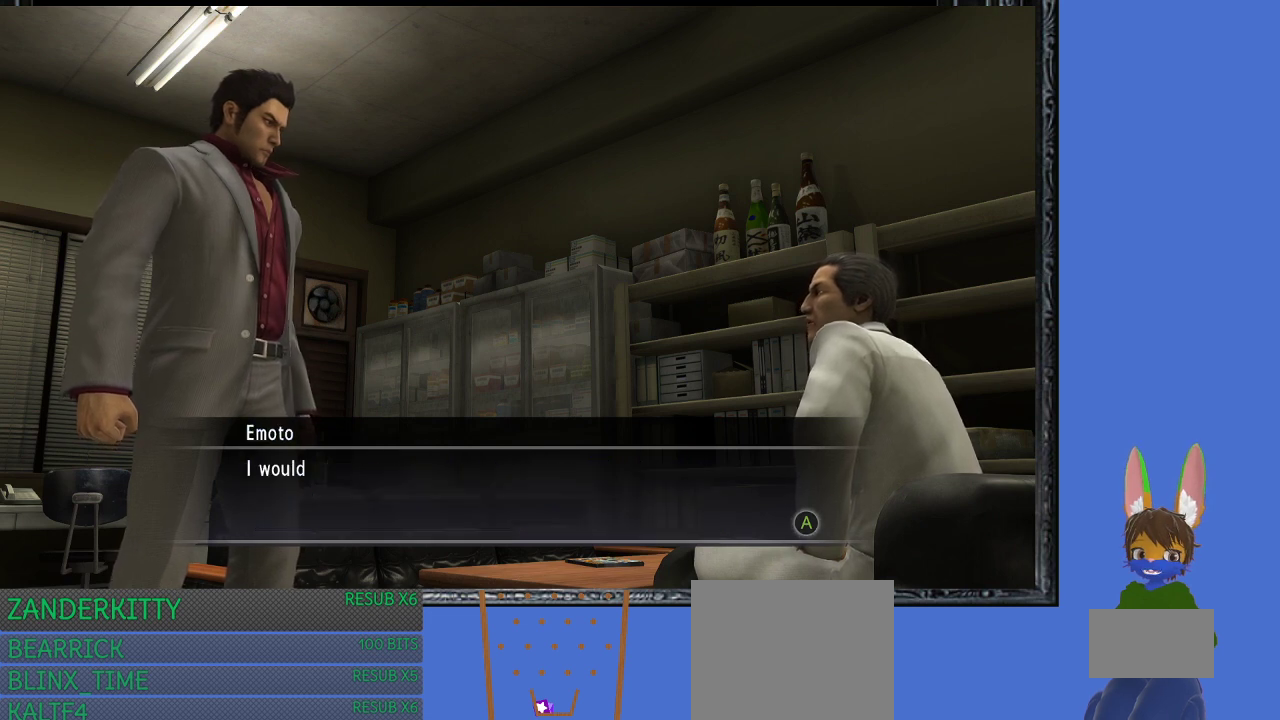
{"buttons": [], "left_stick": "down-right", "right_stick": "center", "events": [[33, "CROSS", "up"]]}
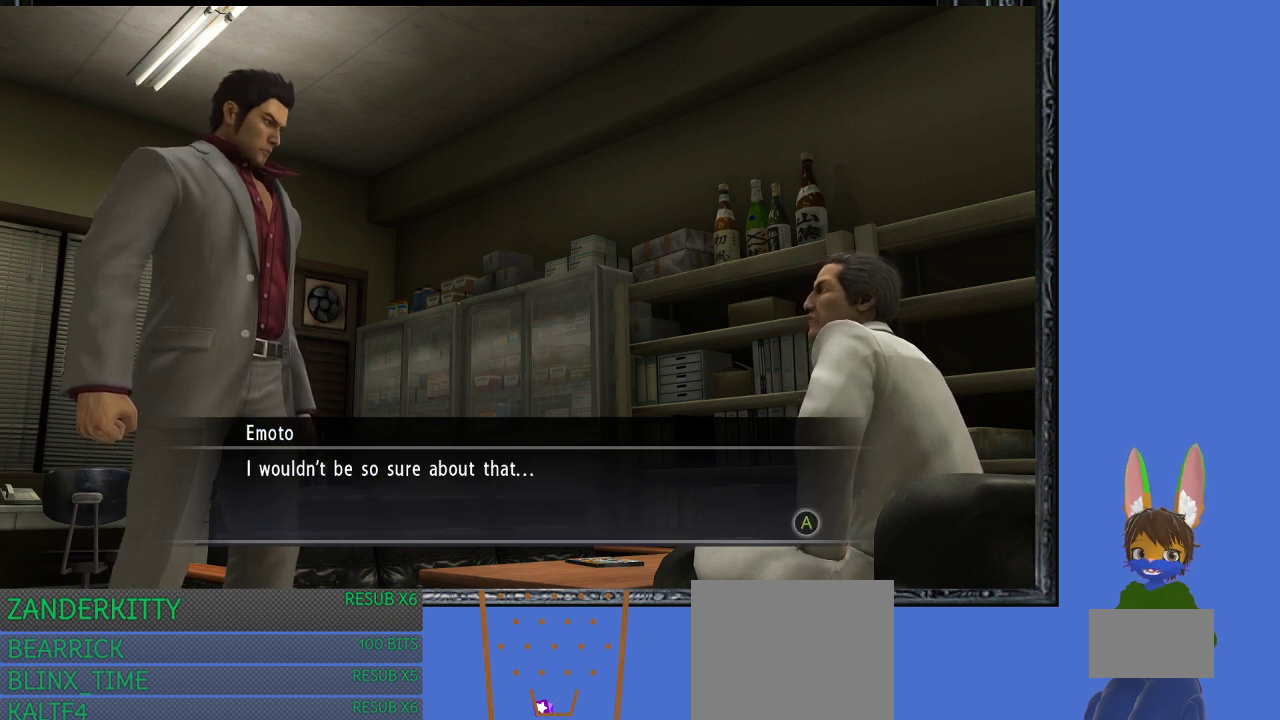
{"buttons": ["CROSS"], "left_stick": "down-right", "right_stick": "center", "events": [[400, "CROSS", "down"]]}
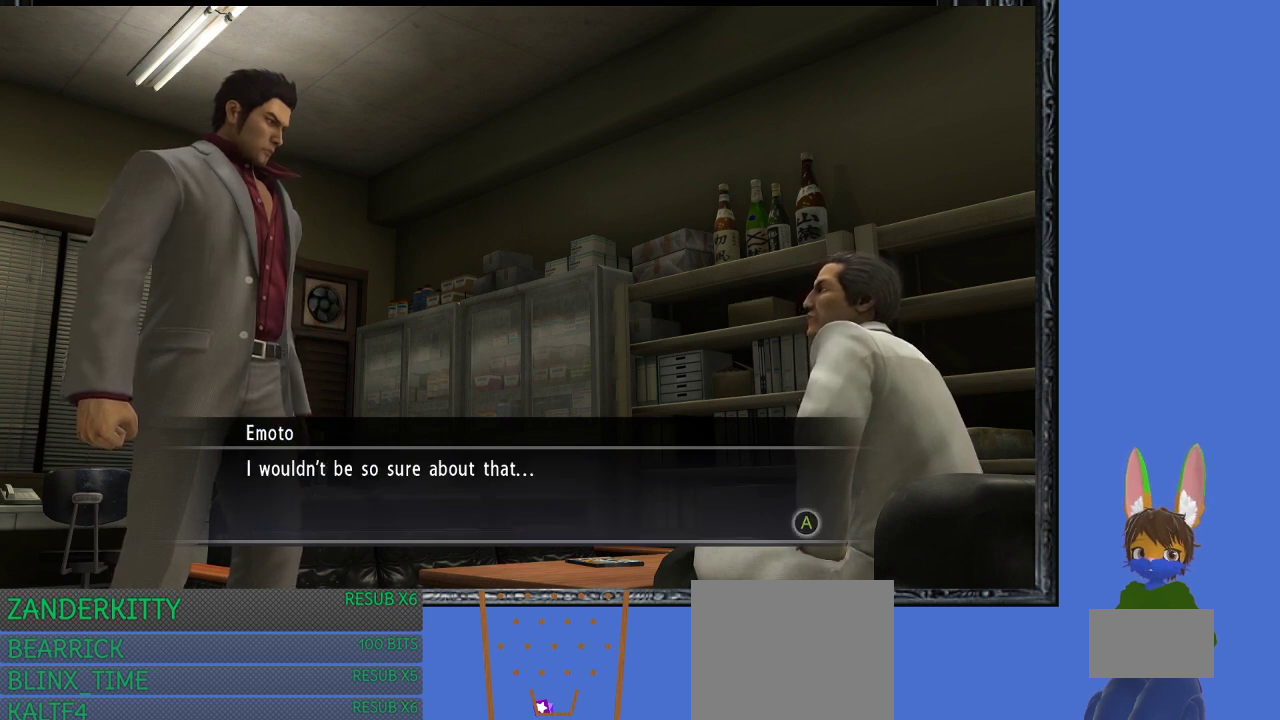
{"buttons": [], "left_stick": "down-right", "right_stick": "center", "events": [[67, "CROSS", "up"], [233, "CROSS", "down"], [433, "CROSS", "up"]]}
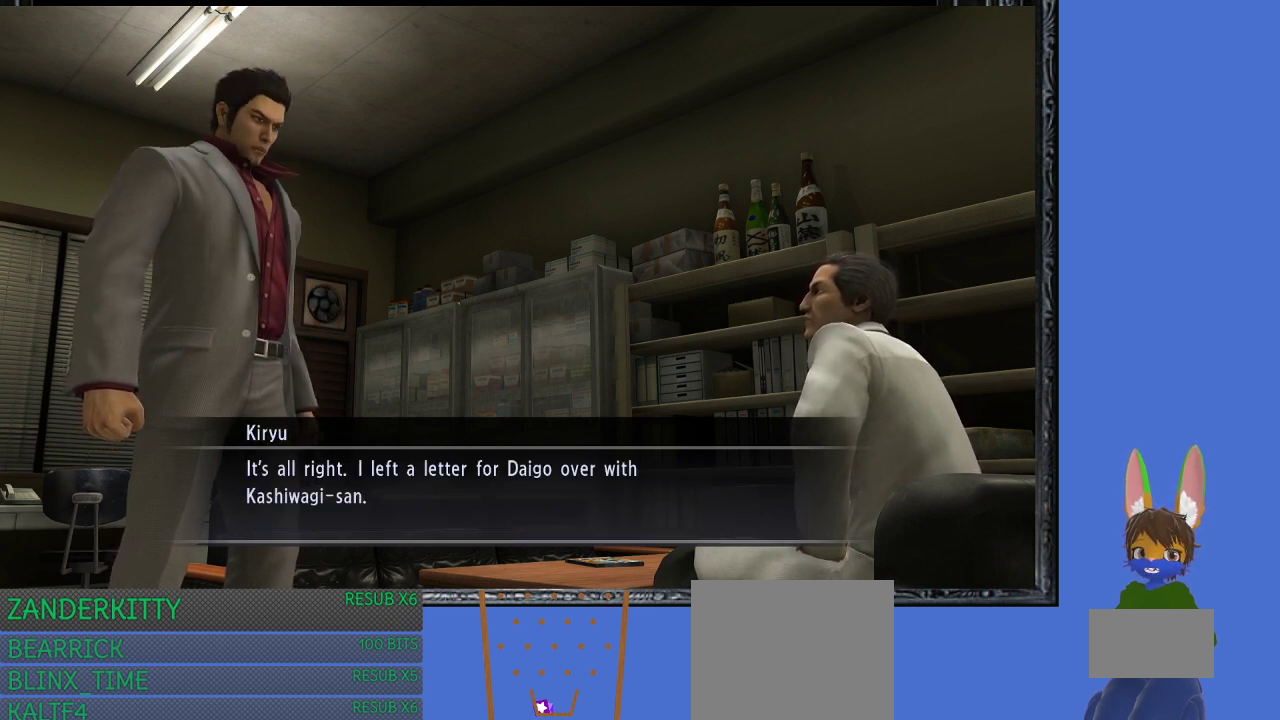
{"buttons": [], "left_stick": "down-right", "right_stick": "center", "events": []}
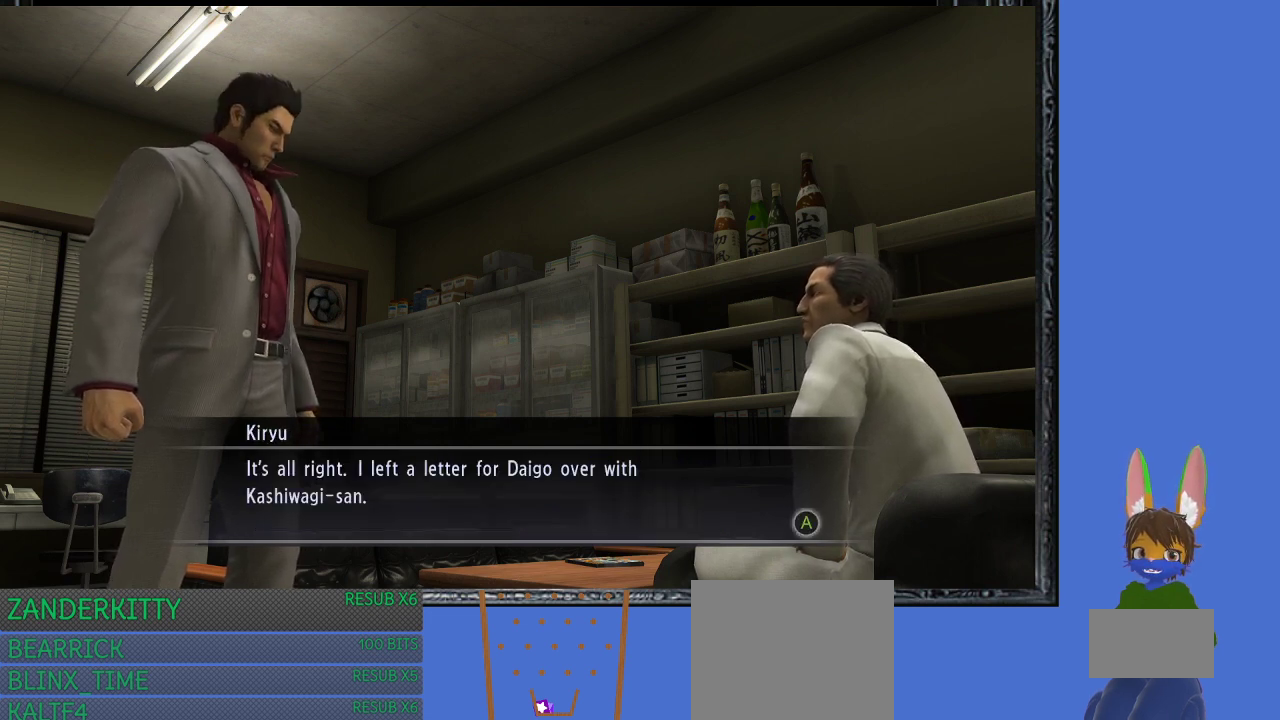
{"buttons": [], "left_stick": "center", "right_stick": "center", "events": [[367, "left_stick", "center"]]}
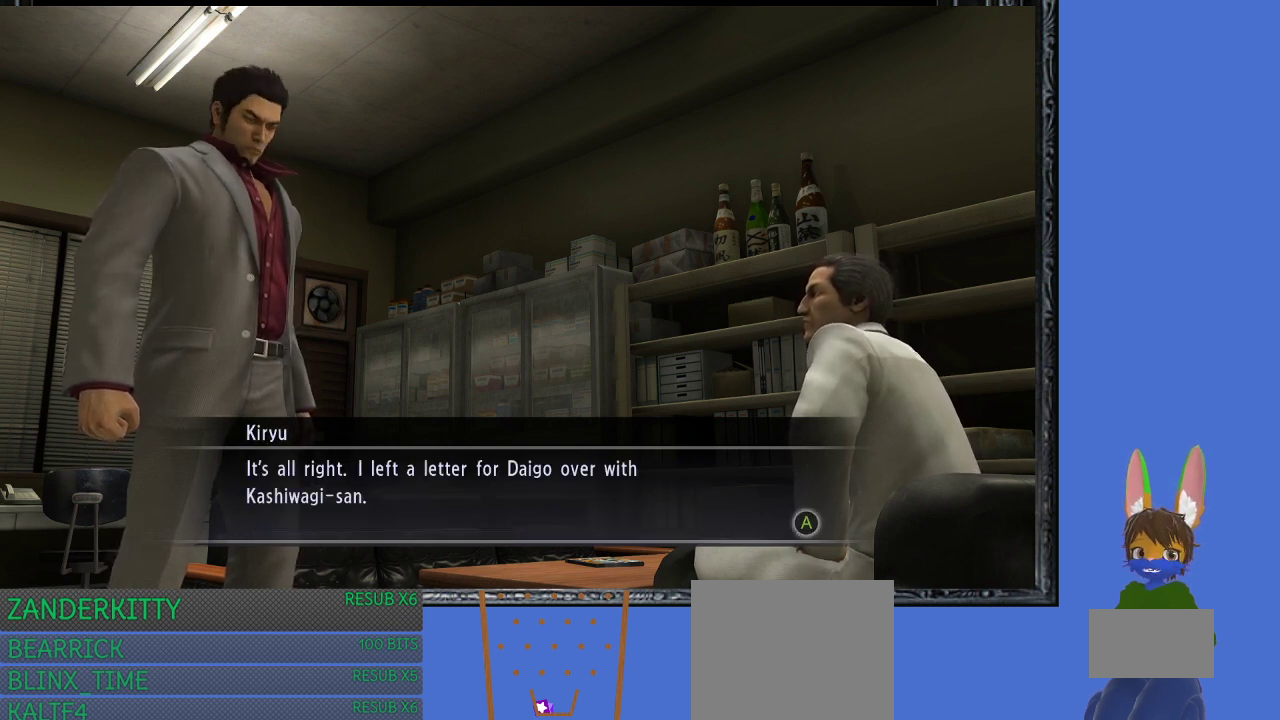
{"buttons": [], "left_stick": "center", "right_stick": "center", "events": []}
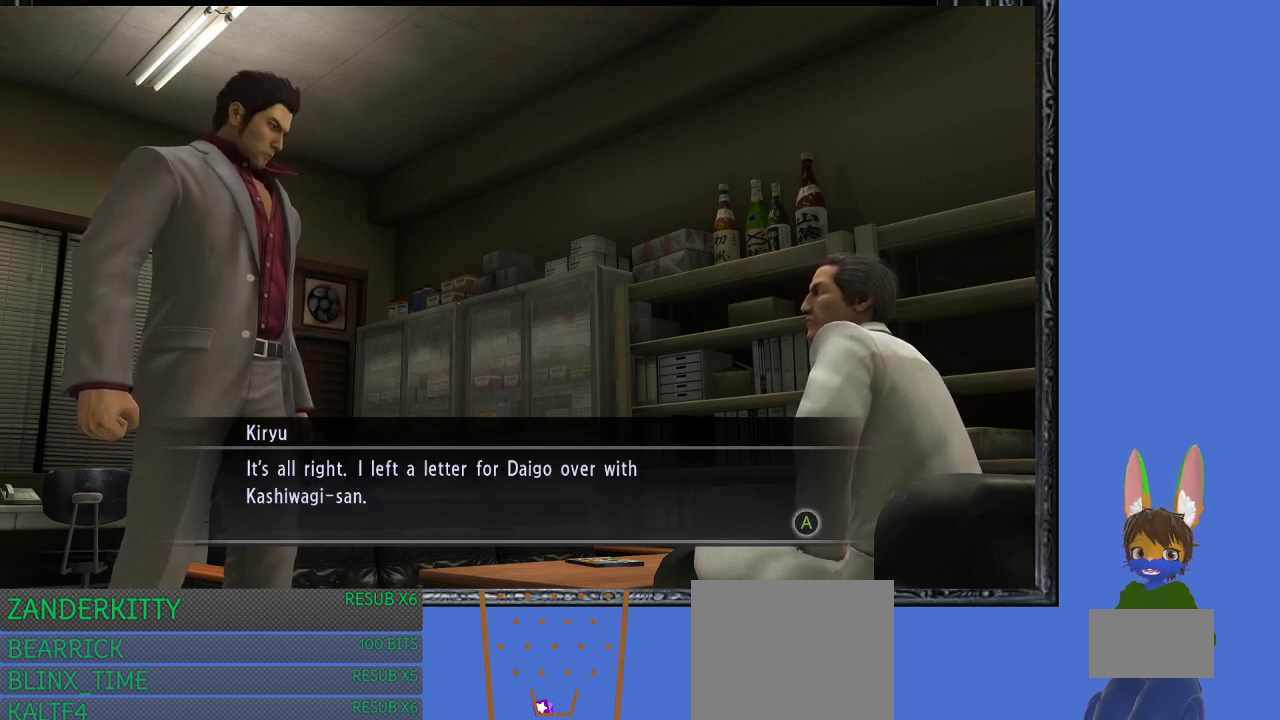
{"buttons": [], "left_stick": "center", "right_stick": "center", "events": []}
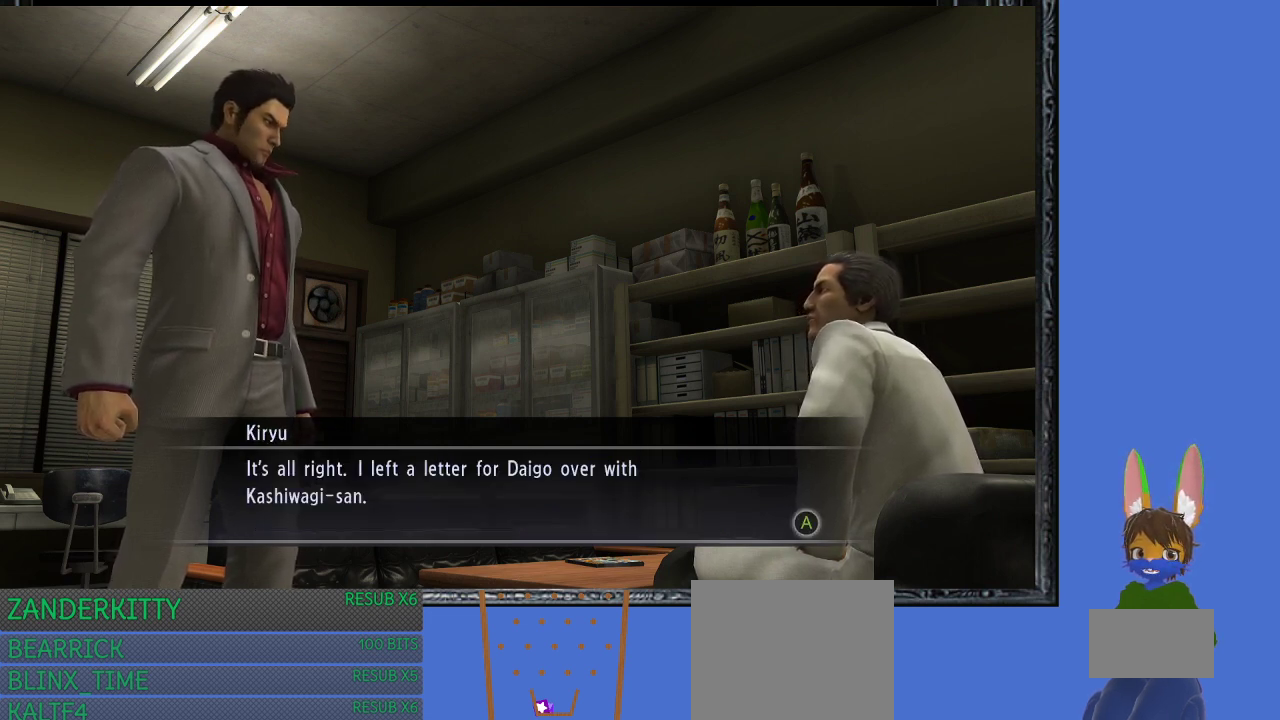
{"buttons": ["CROSS"], "left_stick": "center", "right_stick": "center", "events": [[500, "CROSS", "down"]]}
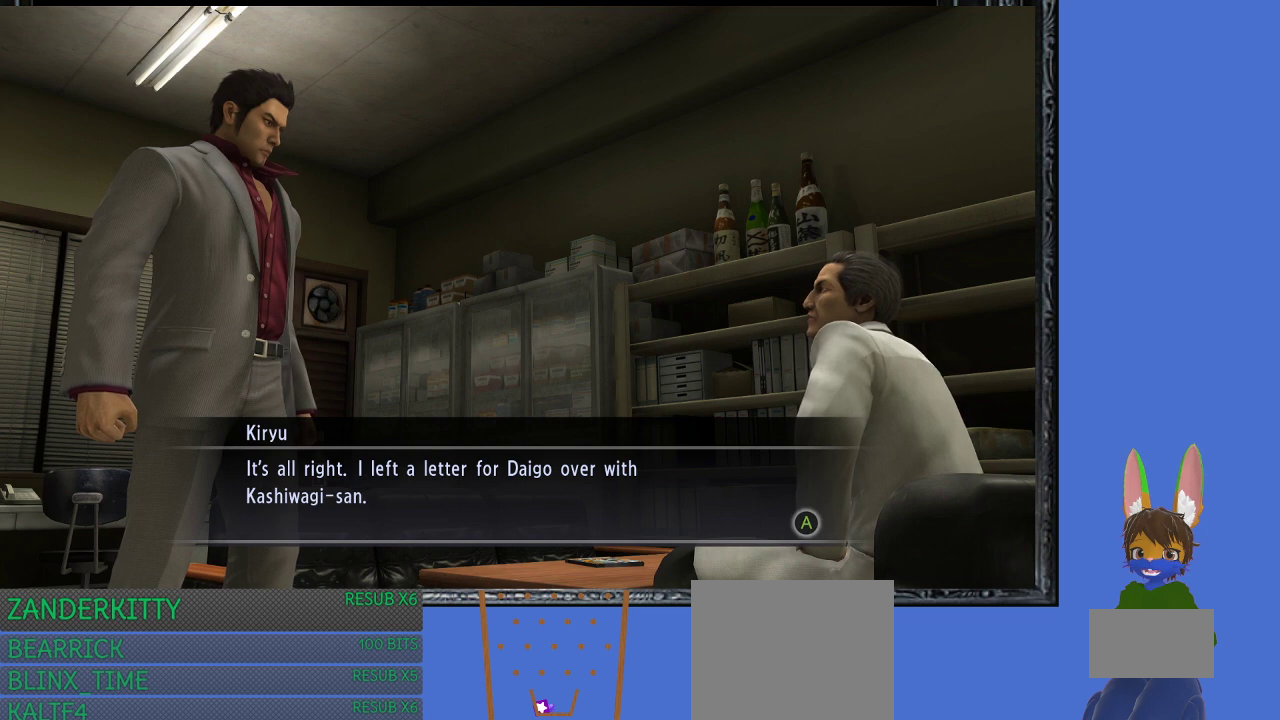
{"buttons": [], "left_stick": "center", "right_stick": "center", "events": [[200, "CROSS", "up"], [333, "CROSS", "down"], [467, "CROSS", "up"]]}
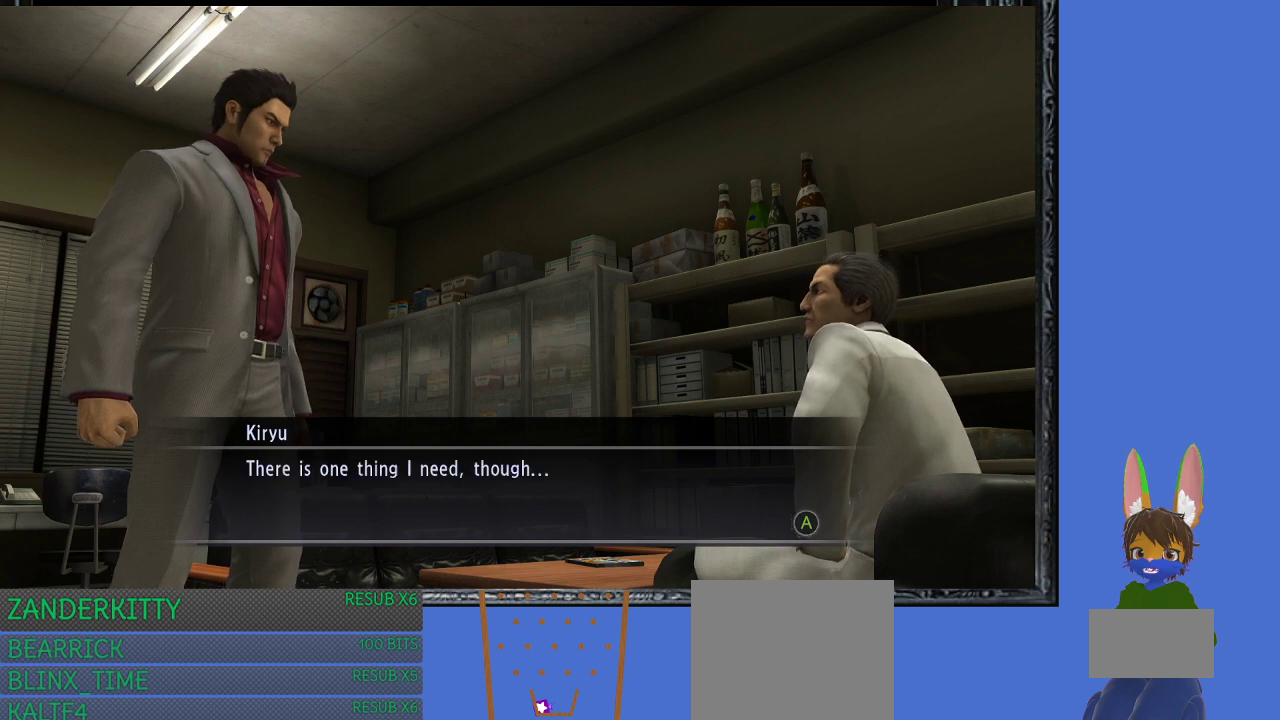
{"buttons": [], "left_stick": "center", "right_stick": "center", "events": []}
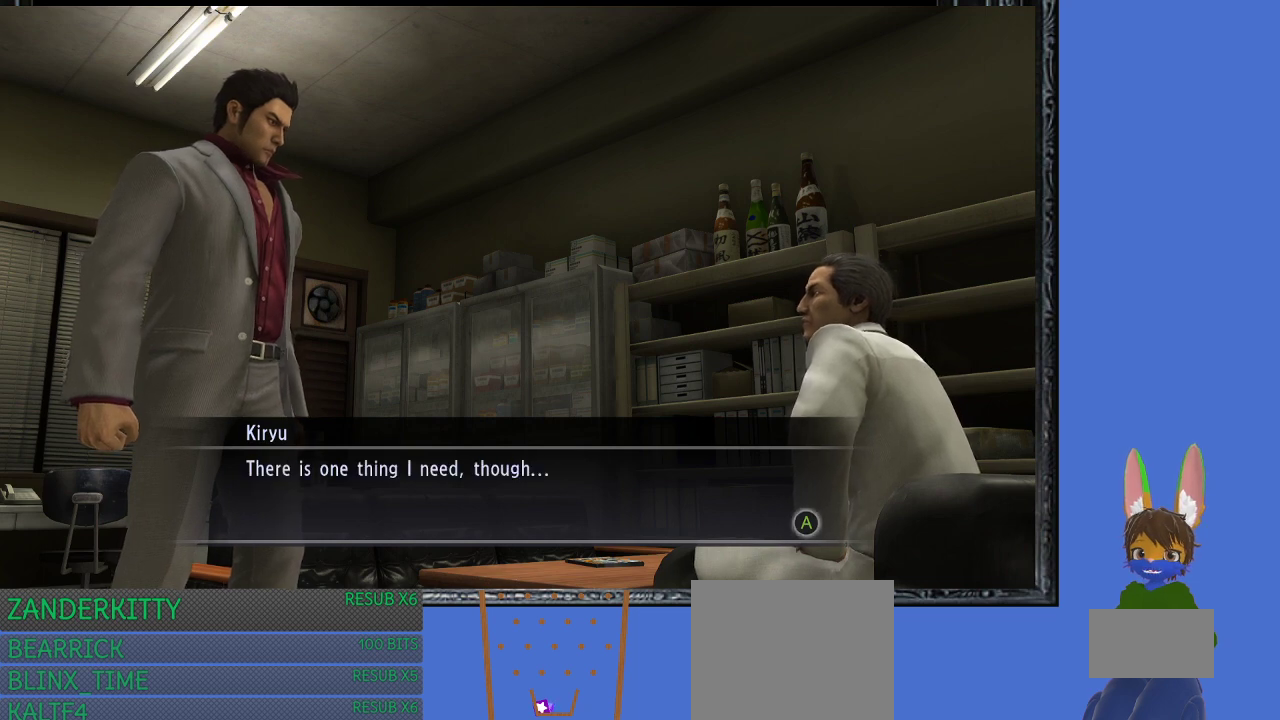
{"buttons": [], "left_stick": "center", "right_stick": "center", "events": []}
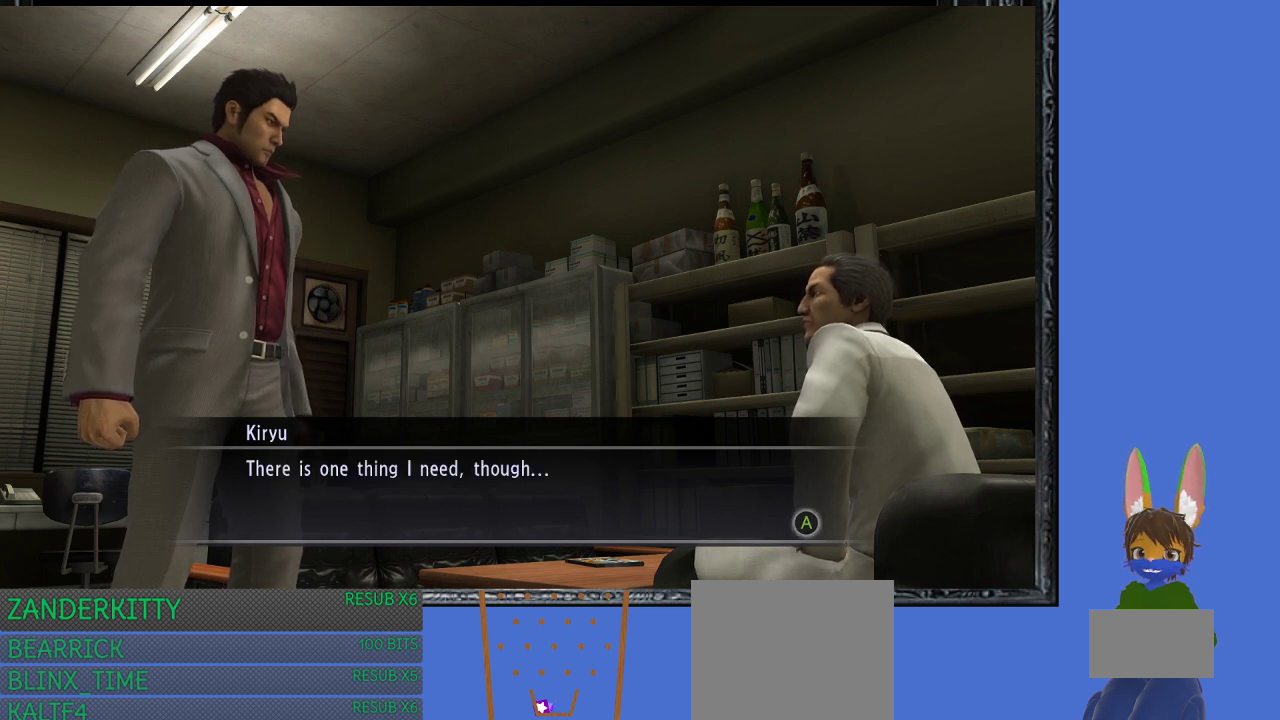
{"buttons": [], "left_stick": "center", "right_stick": "center", "events": [[167, "CROSS", "down"], [300, "CROSS", "up"]]}
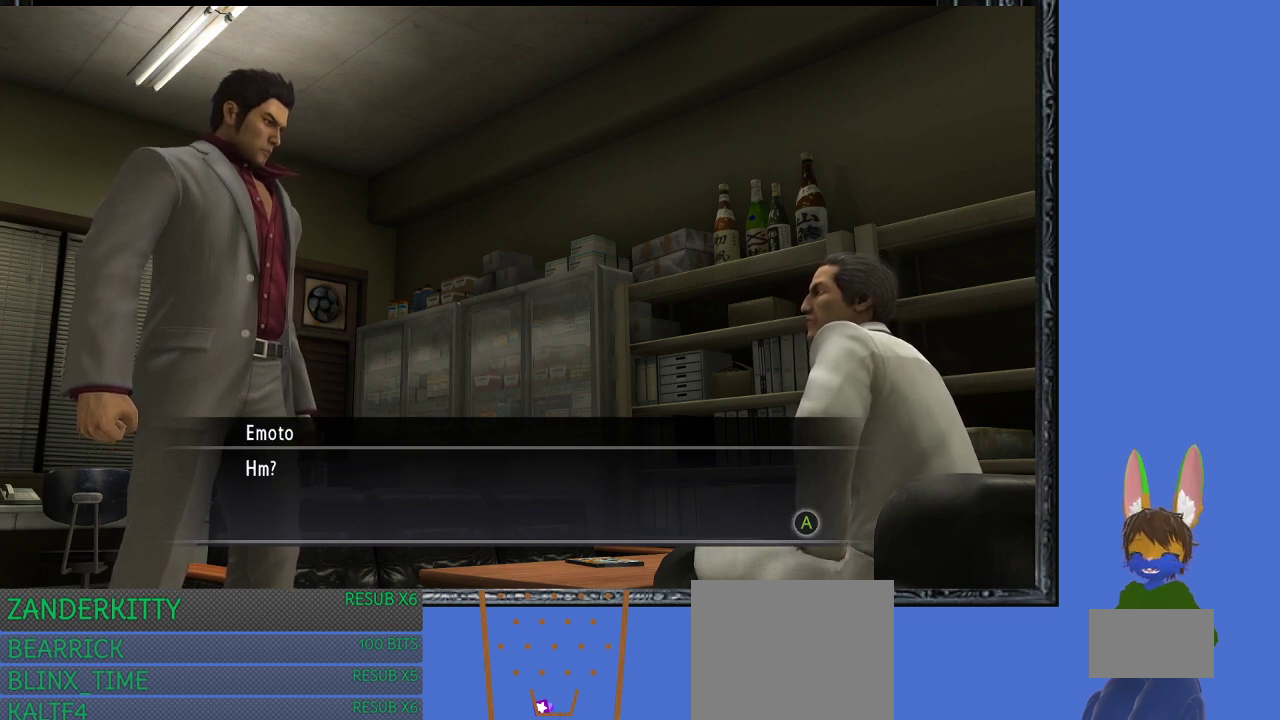
{"buttons": [], "left_stick": "center", "right_stick": "center", "events": [[100, "CROSS", "down"], [233, "CROSS", "up"]]}
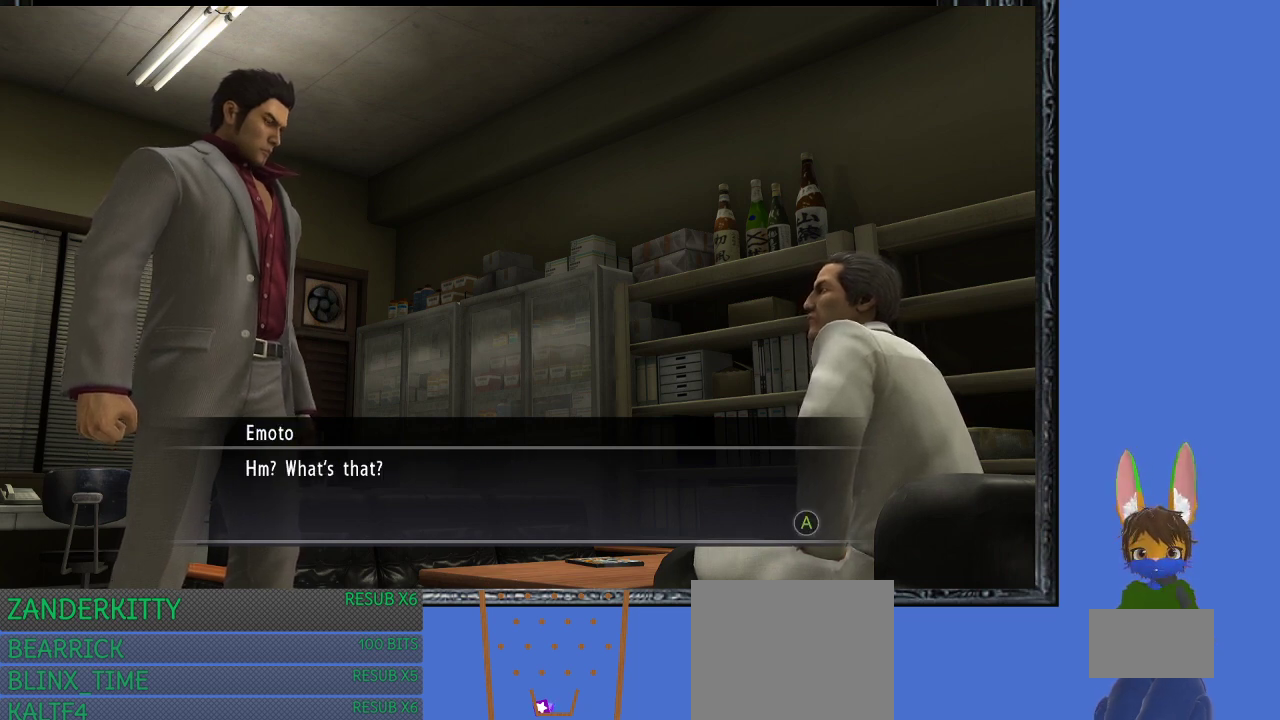
{"buttons": [], "left_stick": "center", "right_stick": "center", "events": [[133, "CROSS", "down"], [300, "CROSS", "up"]]}
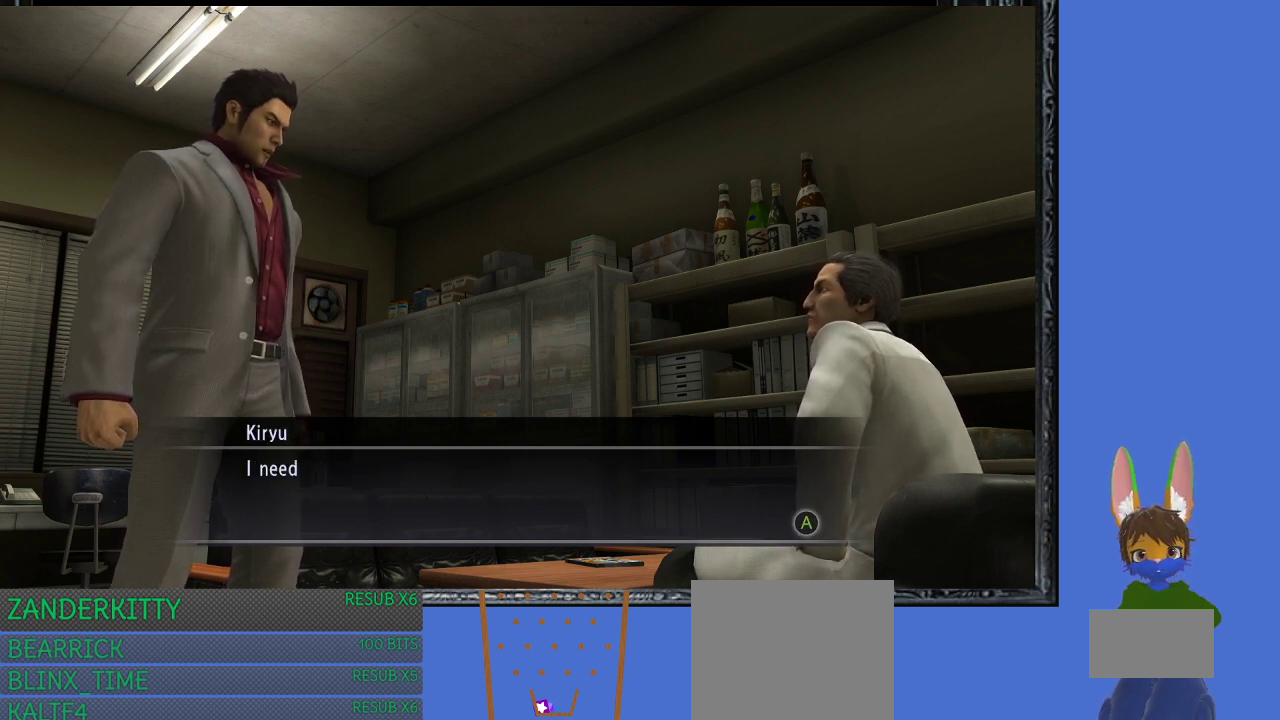
{"buttons": [], "left_stick": "center", "right_stick": "center", "events": [[33, "CROSS", "down"], [167, "CROSS", "up"]]}
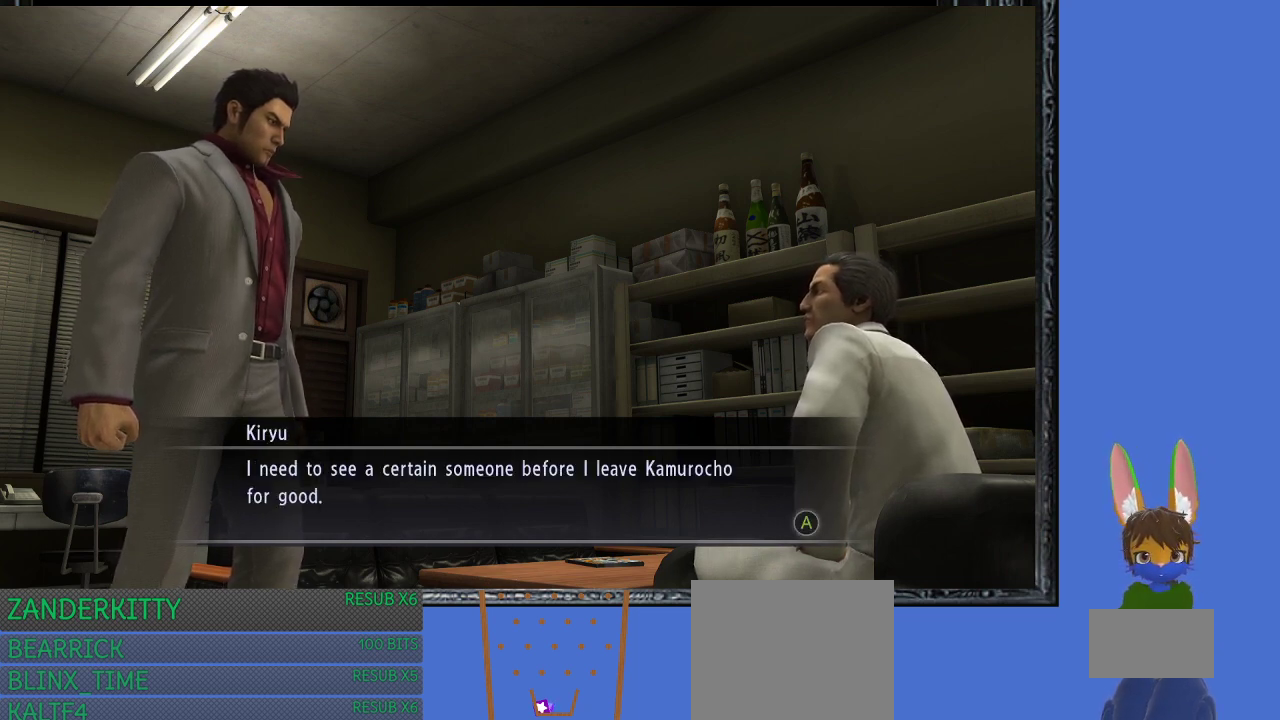
{"buttons": [], "left_stick": "center", "right_stick": "center", "events": []}
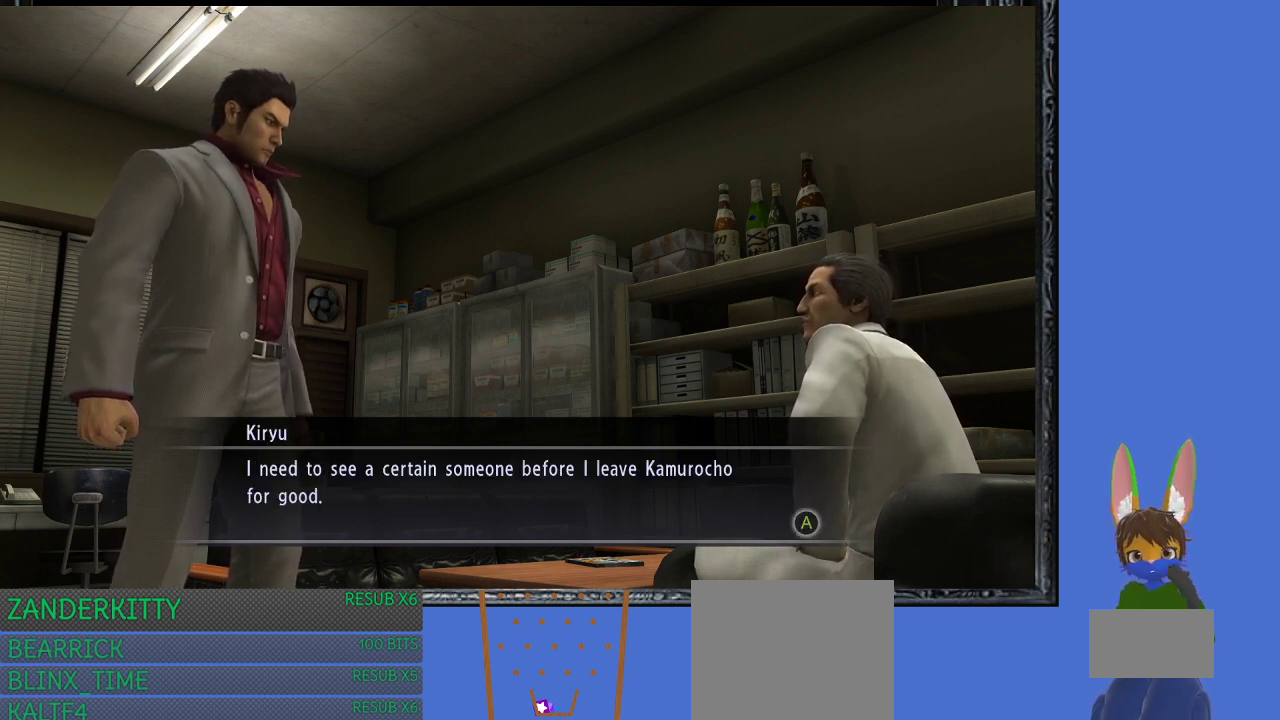
{"buttons": [], "left_stick": "center", "right_stick": "center", "events": []}
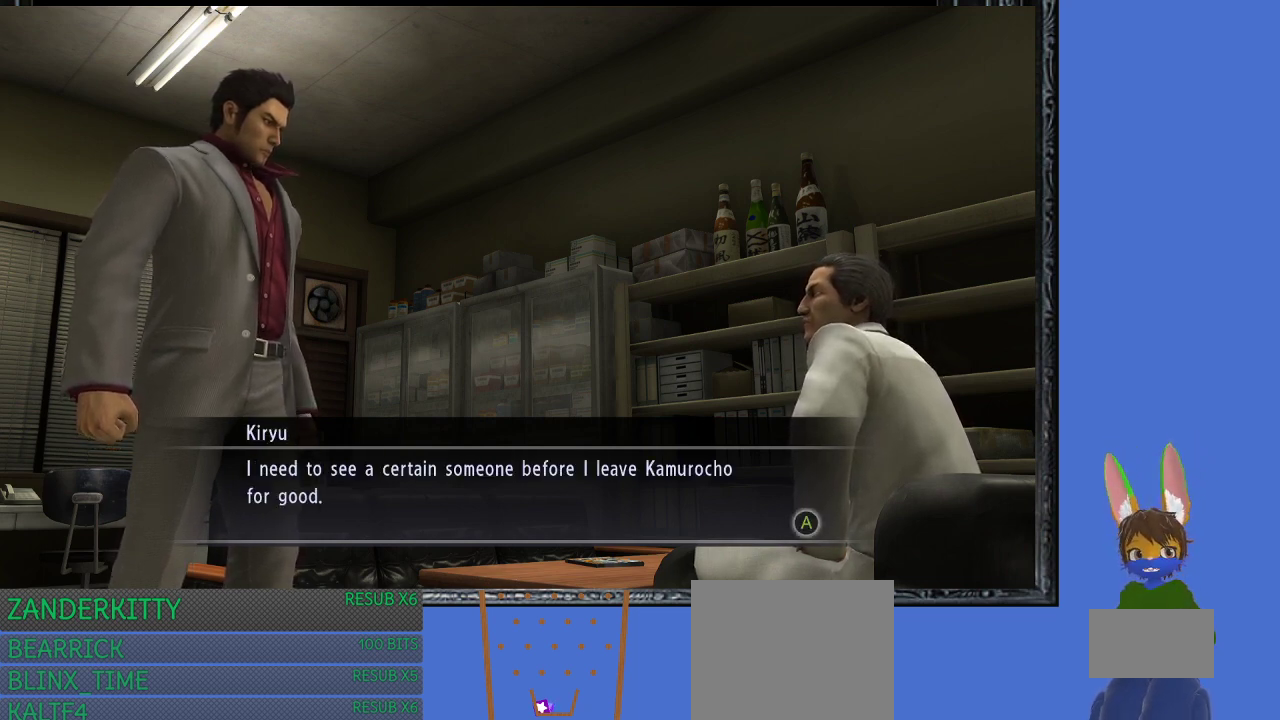
{"buttons": [], "left_stick": "center", "right_stick": "center", "events": []}
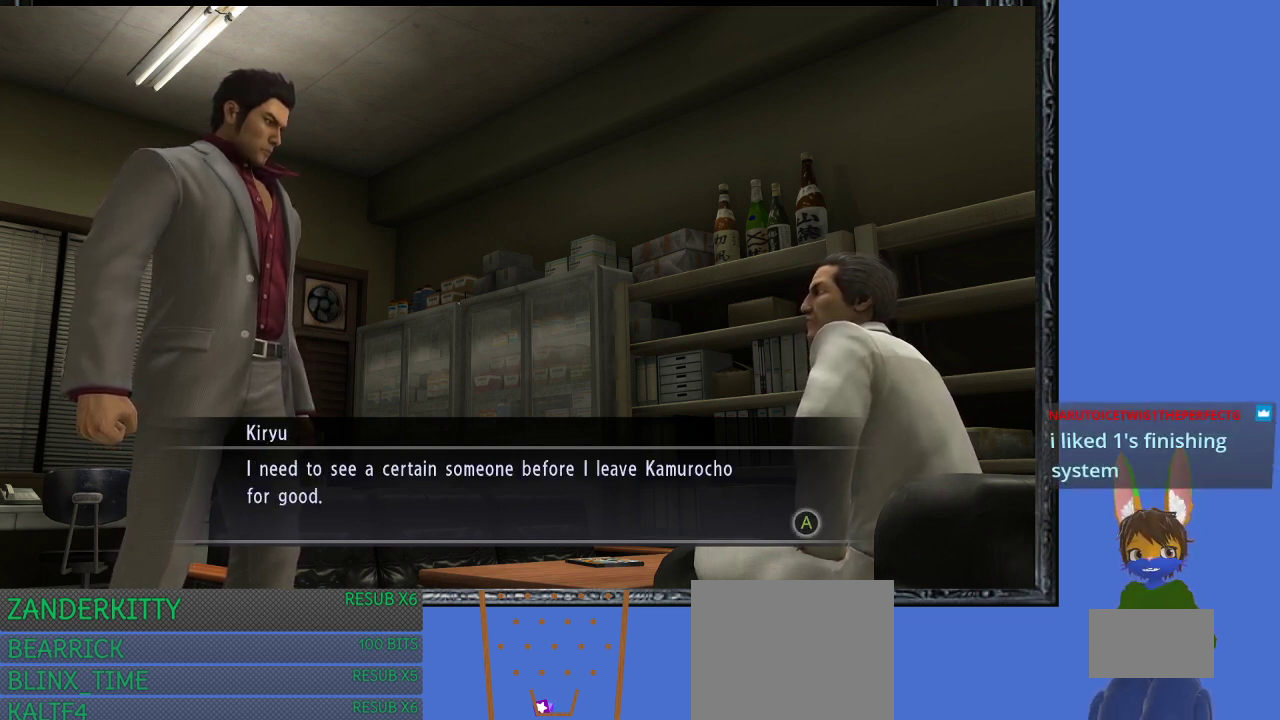
{"buttons": [], "left_stick": "center", "right_stick": "center", "events": []}
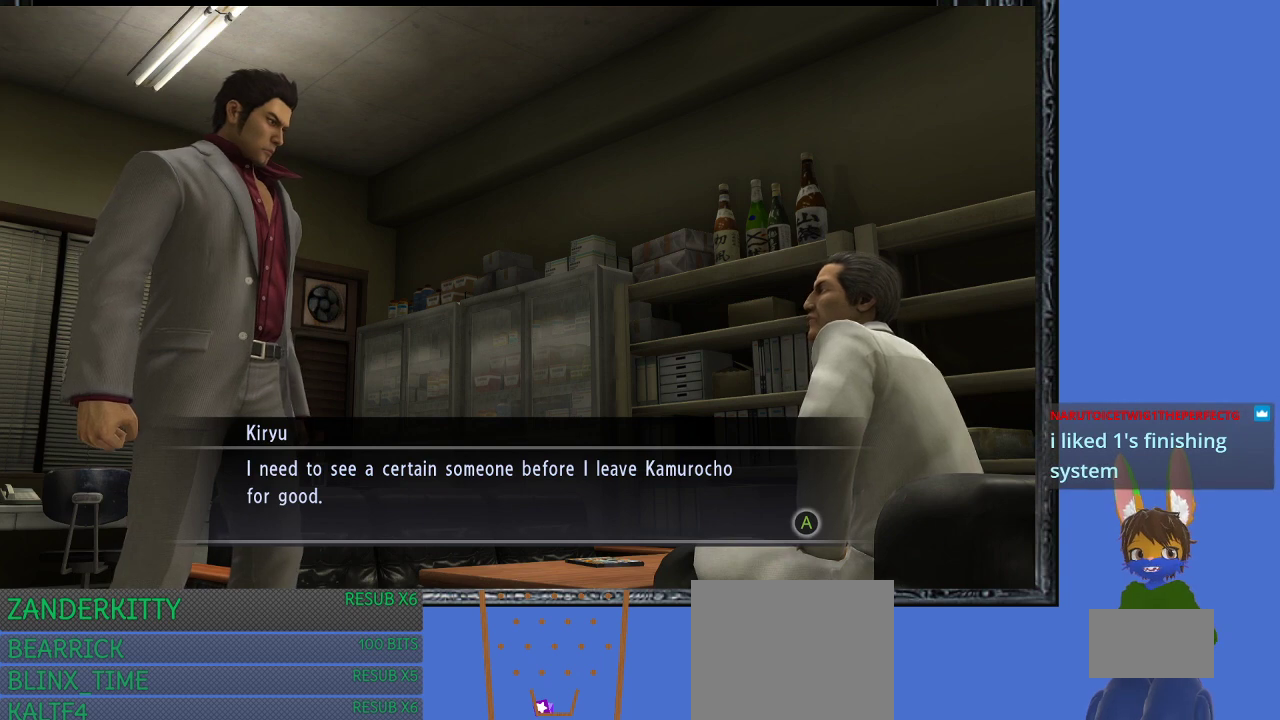
{"buttons": [], "left_stick": "center", "right_stick": "center", "events": [[367, "CROSS", "down"], [500, "CROSS", "up"]]}
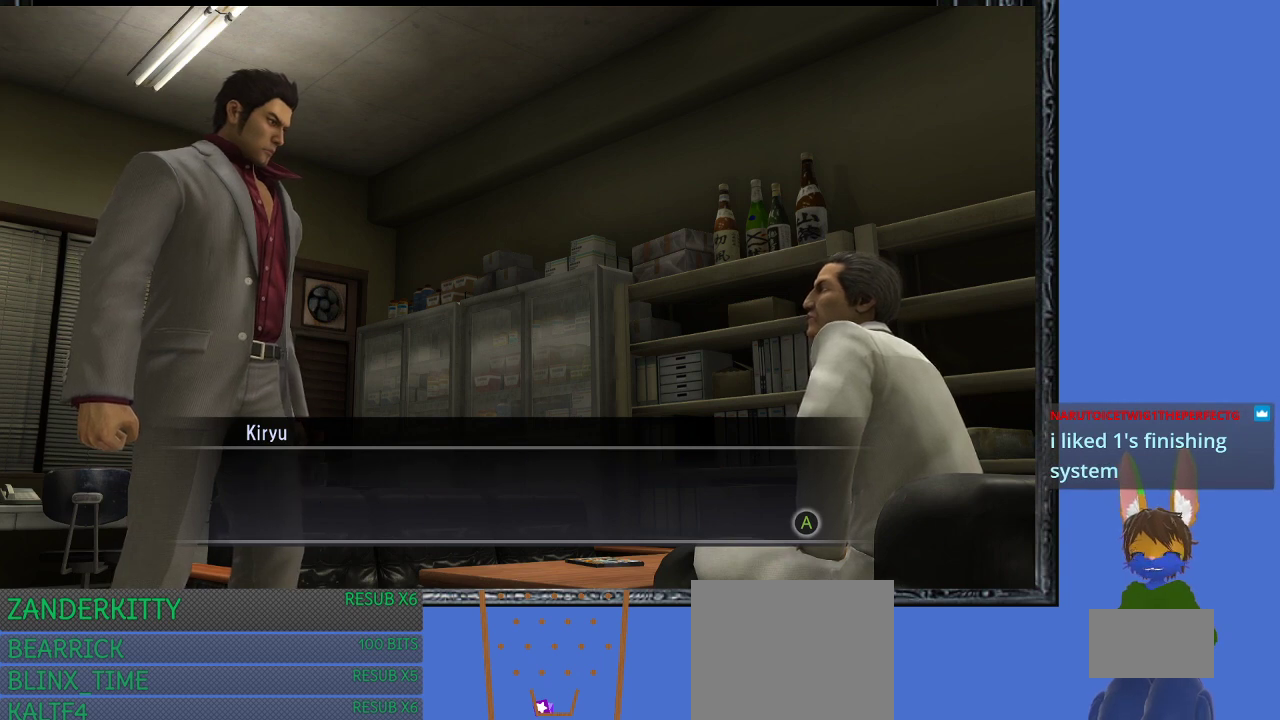
{"buttons": [], "left_stick": "center", "right_stick": "center", "events": []}
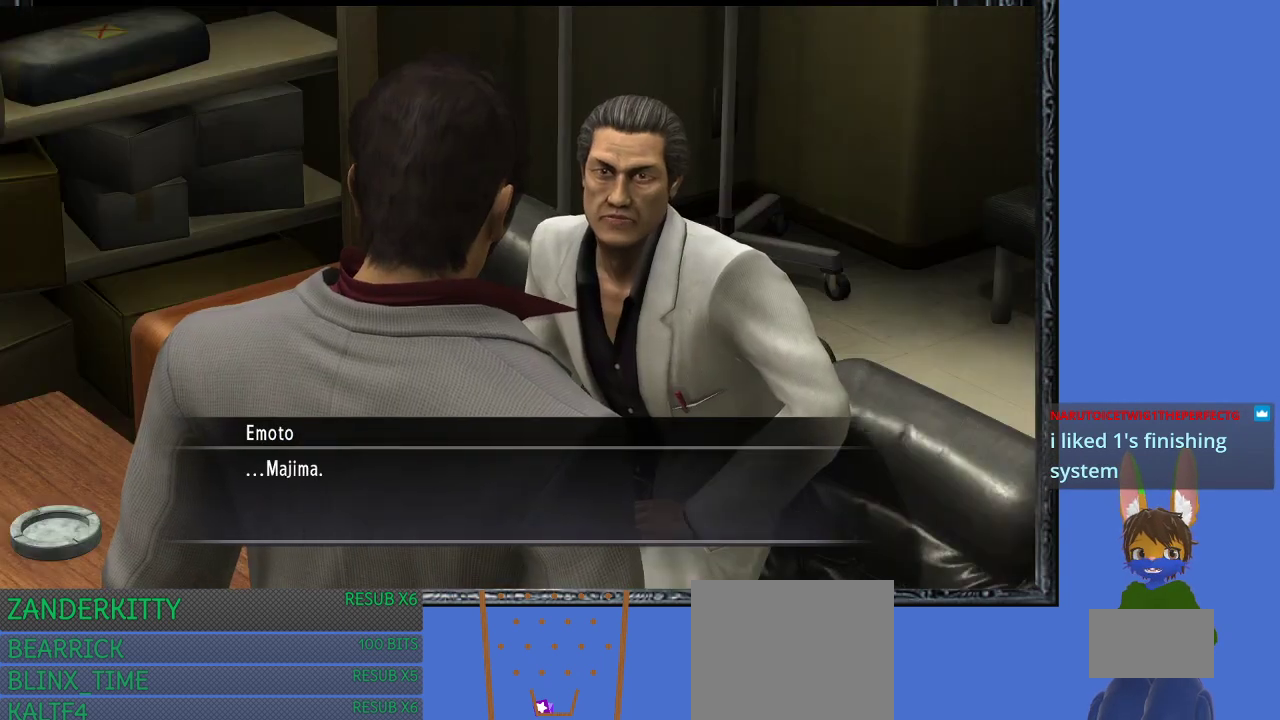
{"buttons": [], "left_stick": "center", "right_stick": "center", "events": [[267, "CROSS", "down"], [400, "CROSS", "up"]]}
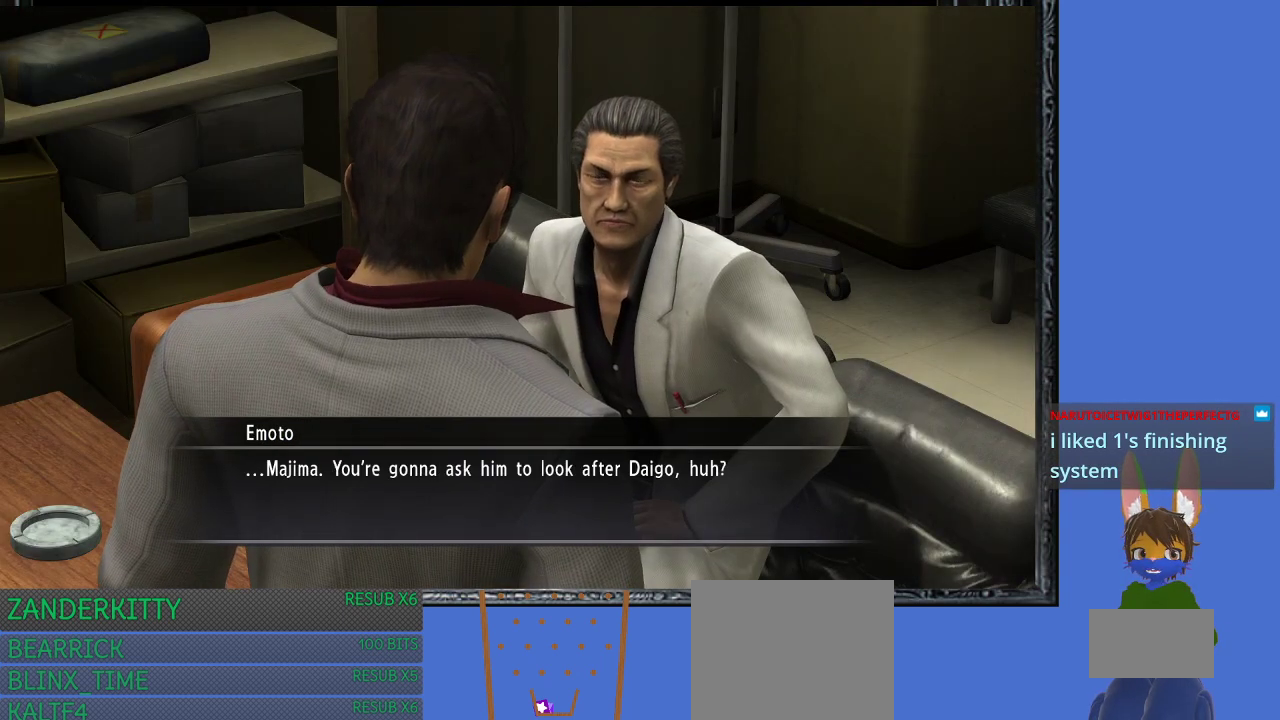
{"buttons": [], "left_stick": "center", "right_stick": "center", "events": []}
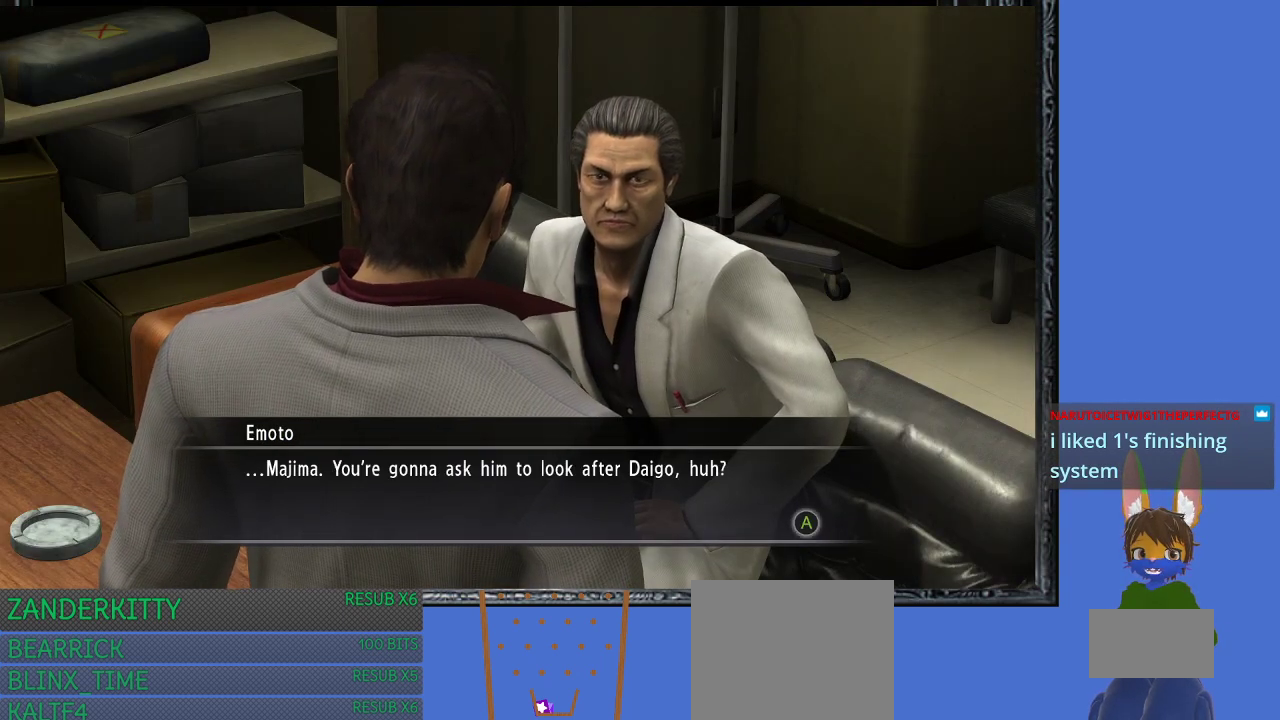
{"buttons": [], "left_stick": "center", "right_stick": "center", "events": []}
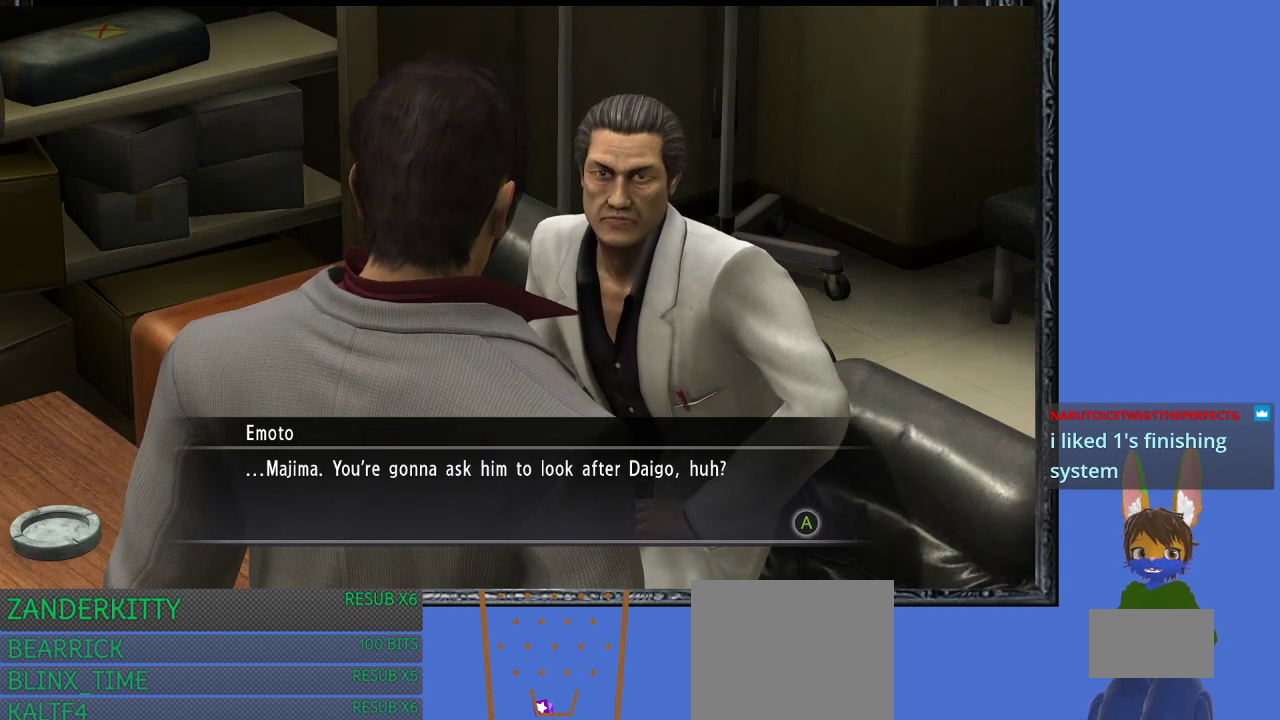
{"buttons": [], "left_stick": "down-right", "right_stick": "center", "events": [[467, "left_stick", "down-right"]]}
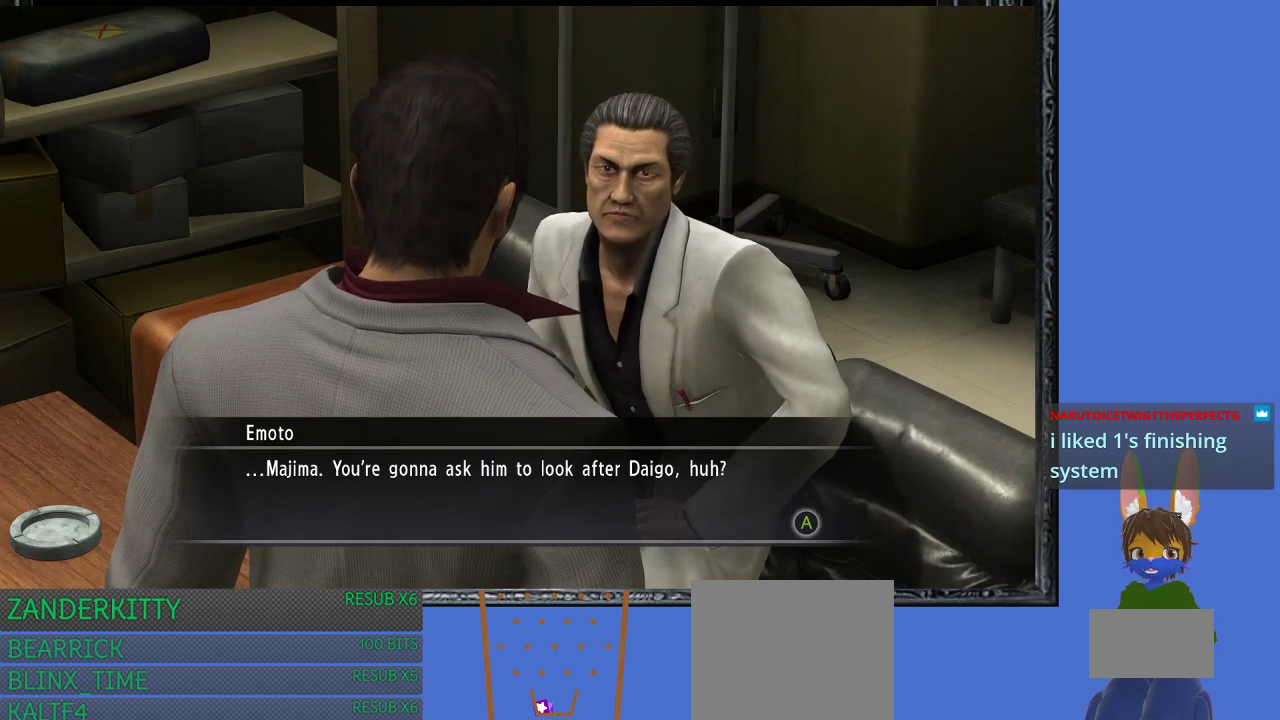
{"buttons": [], "left_stick": "down-right", "right_stick": "center", "events": []}
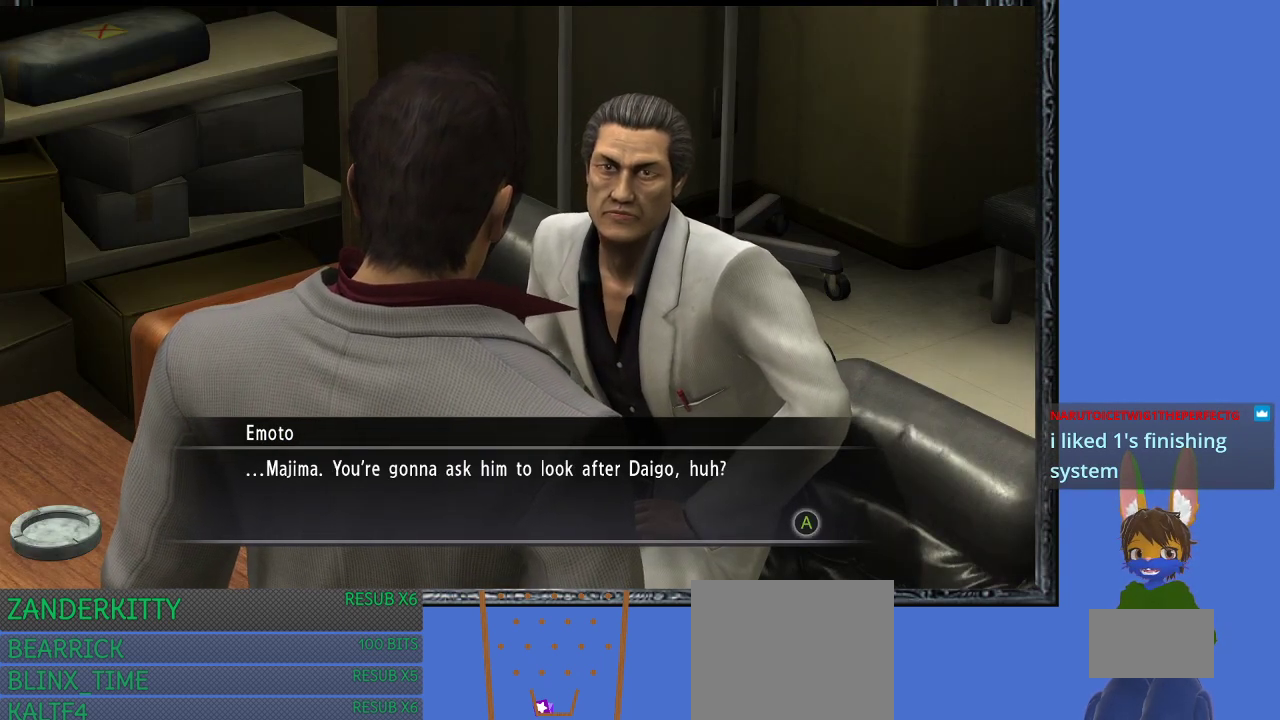
{"buttons": [], "left_stick": "center", "right_stick": "center", "events": [[67, "left_stick", "center"], [333, "CROSS", "down"], [433, "CROSS", "up"]]}